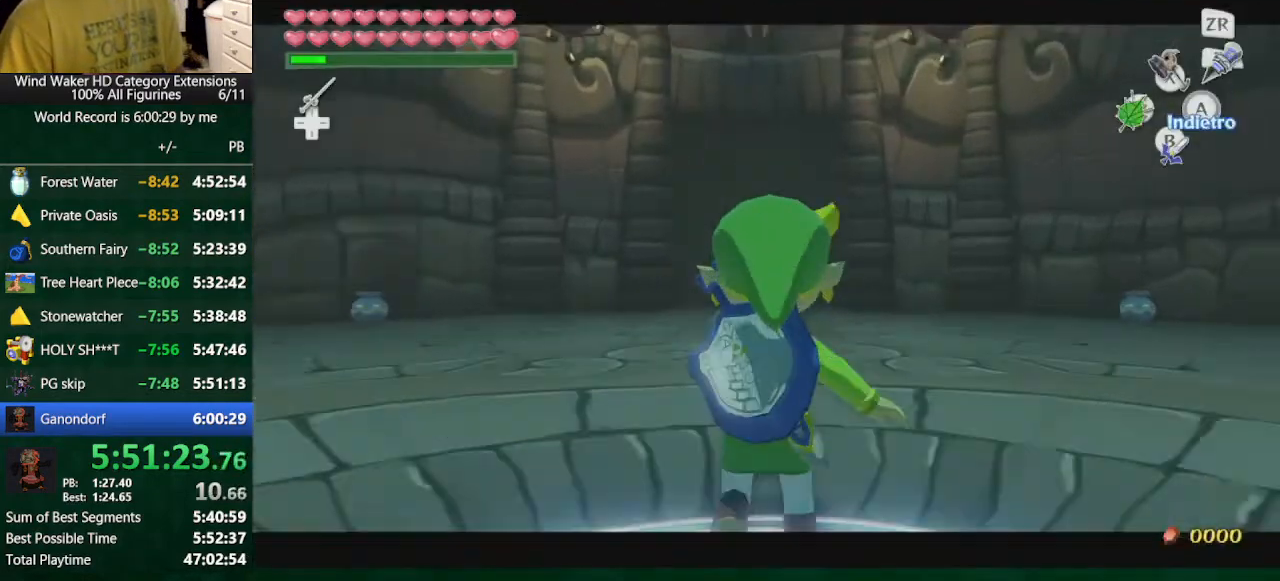
Gameplay with a controller (Nintendo layout); each line is a JSON object with the inputs held at the frame after it. "button_events" lists button changes between this image and that frame as [ms after this image, input, new state], when the widget could be followed in between (sticks are given only as held states). Not read: L3 R3 TOUCHPAD.
{"buttons": [], "left_stick": "center", "right_stick": "center", "button_events": [[267, "START", "down"], [467, "START", "up"]]}
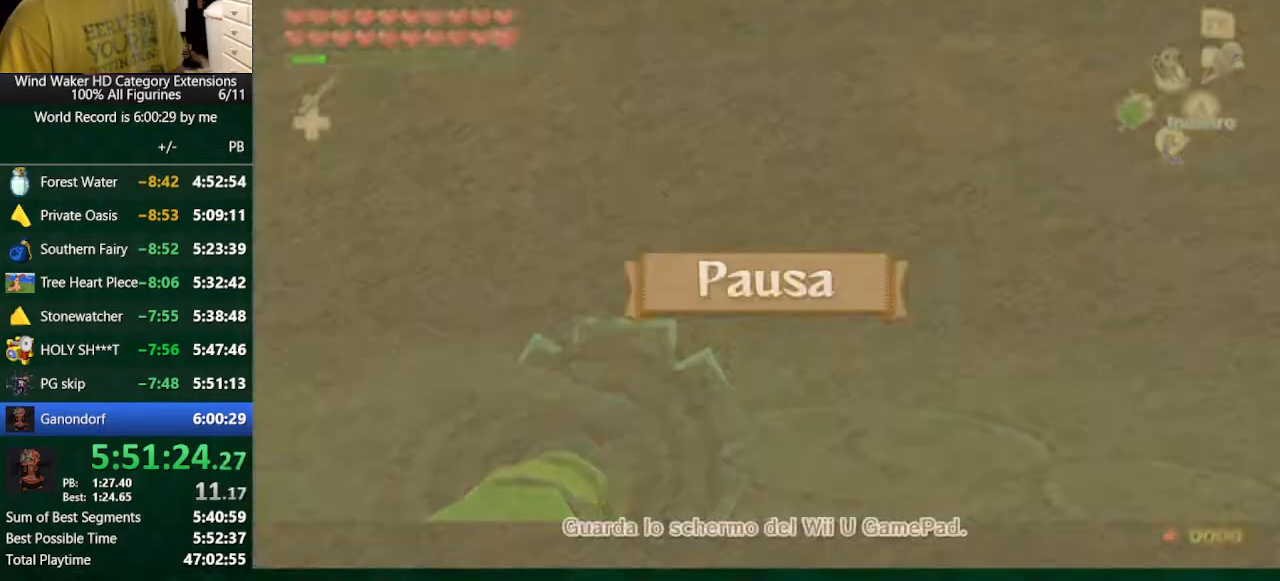
{"buttons": [], "left_stick": "center", "right_stick": "center", "button_events": []}
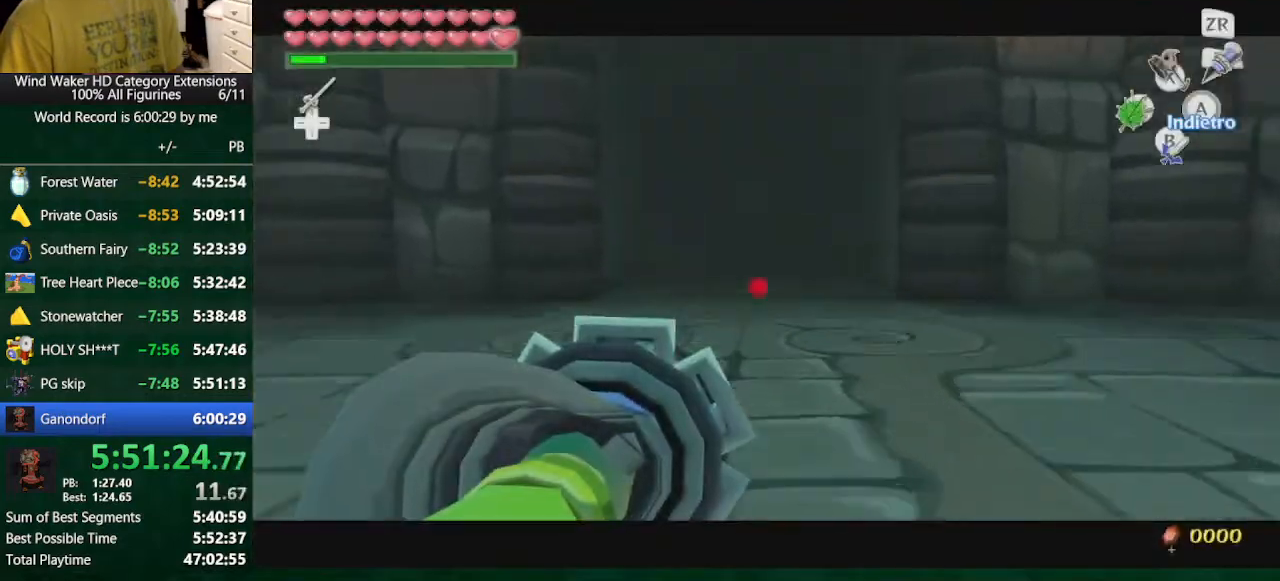
{"buttons": [], "left_stick": "center", "right_stick": "center", "button_events": []}
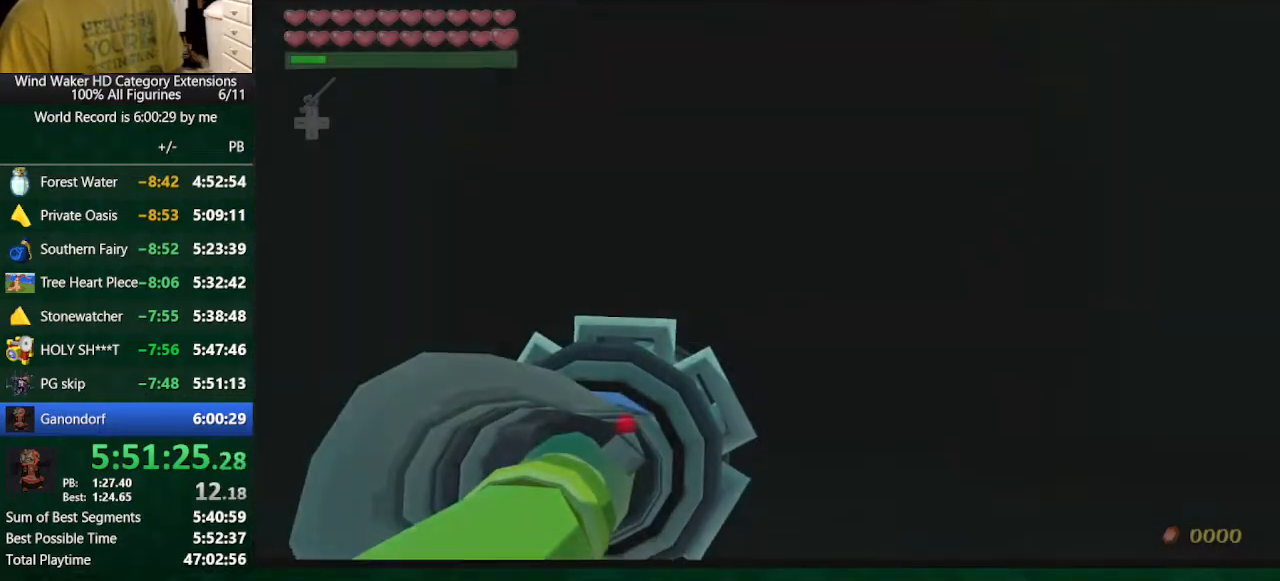
{"buttons": [], "left_stick": "center", "right_stick": "center", "button_events": []}
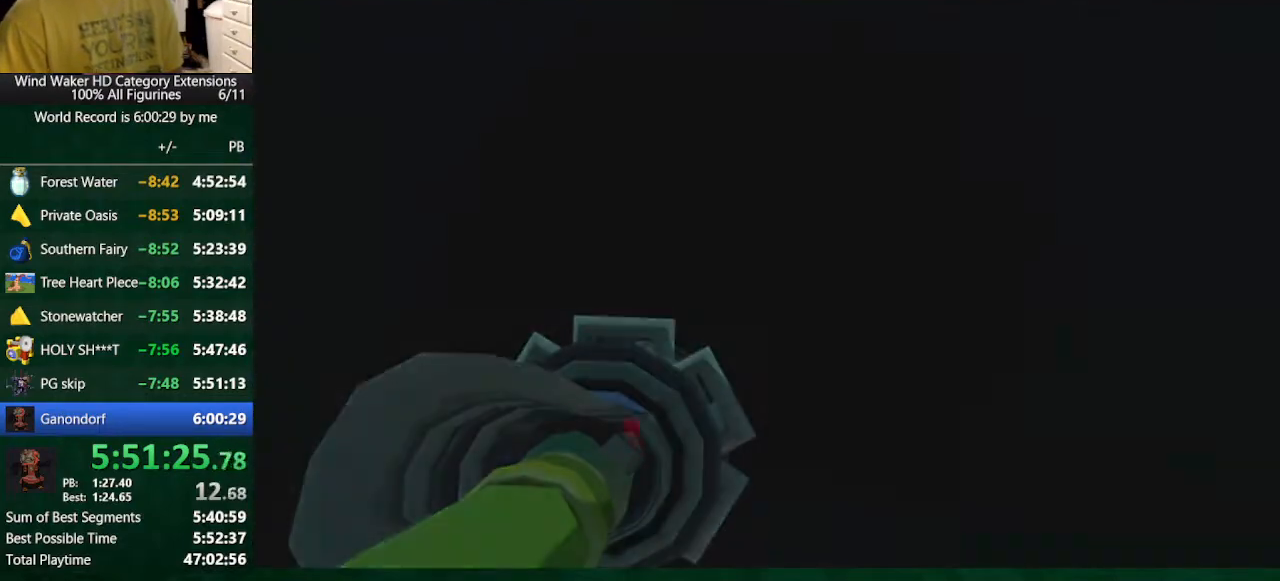
{"buttons": [], "left_stick": "center", "right_stick": "center", "button_events": []}
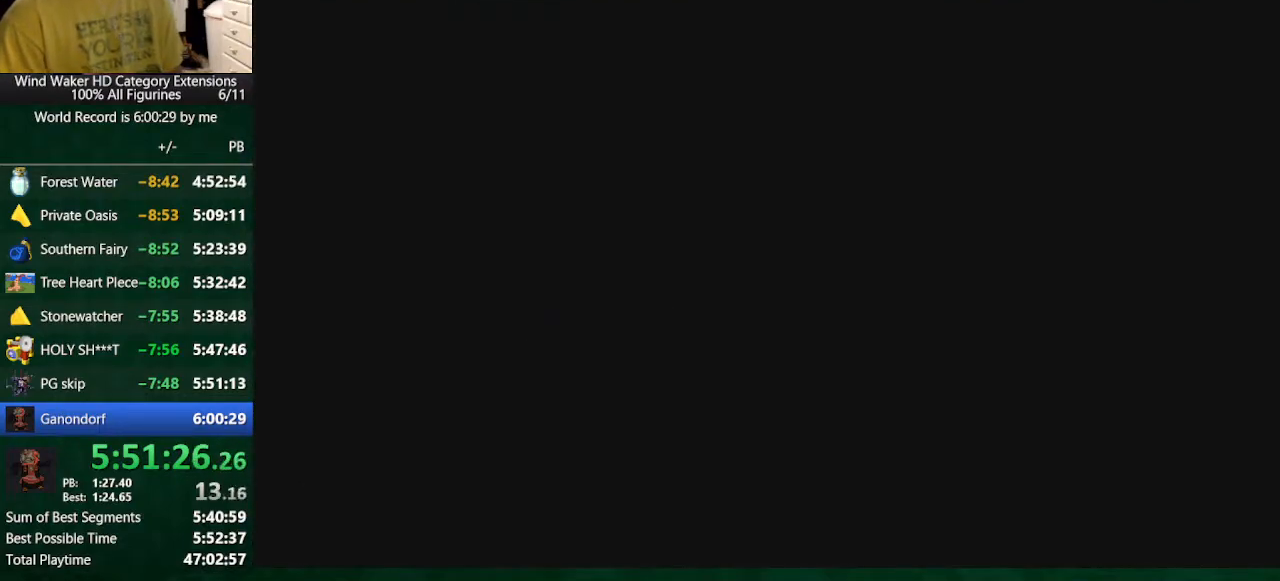
{"buttons": [], "left_stick": "center", "right_stick": "center", "button_events": []}
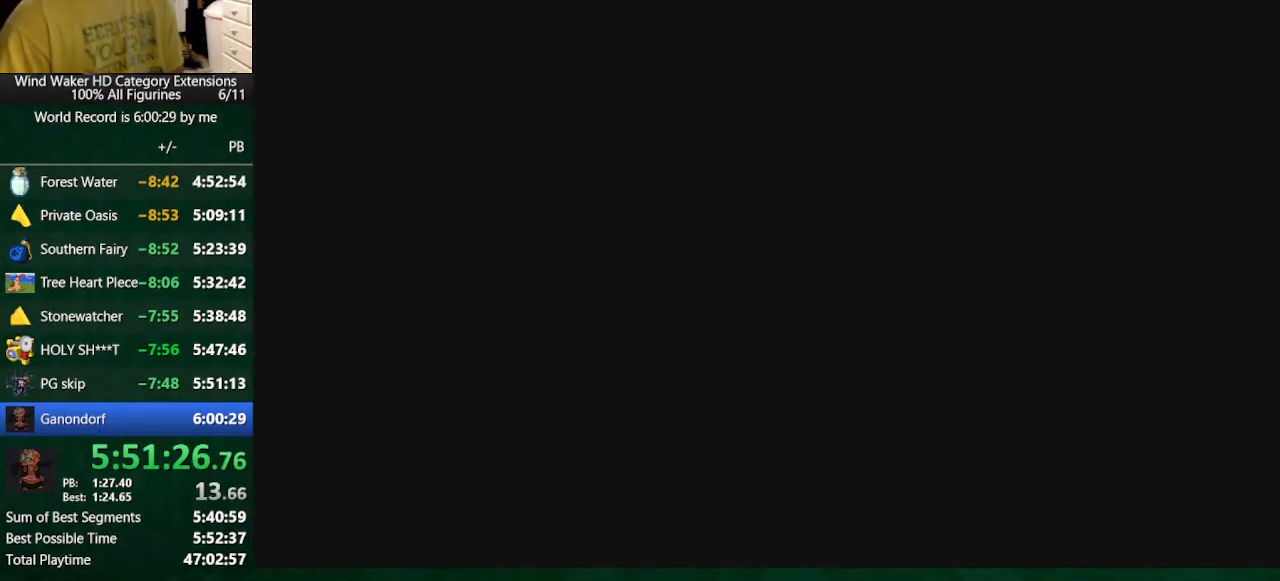
{"buttons": ["R1"], "left_stick": "up", "right_stick": "center", "button_events": [[500, "R1", "down"]]}
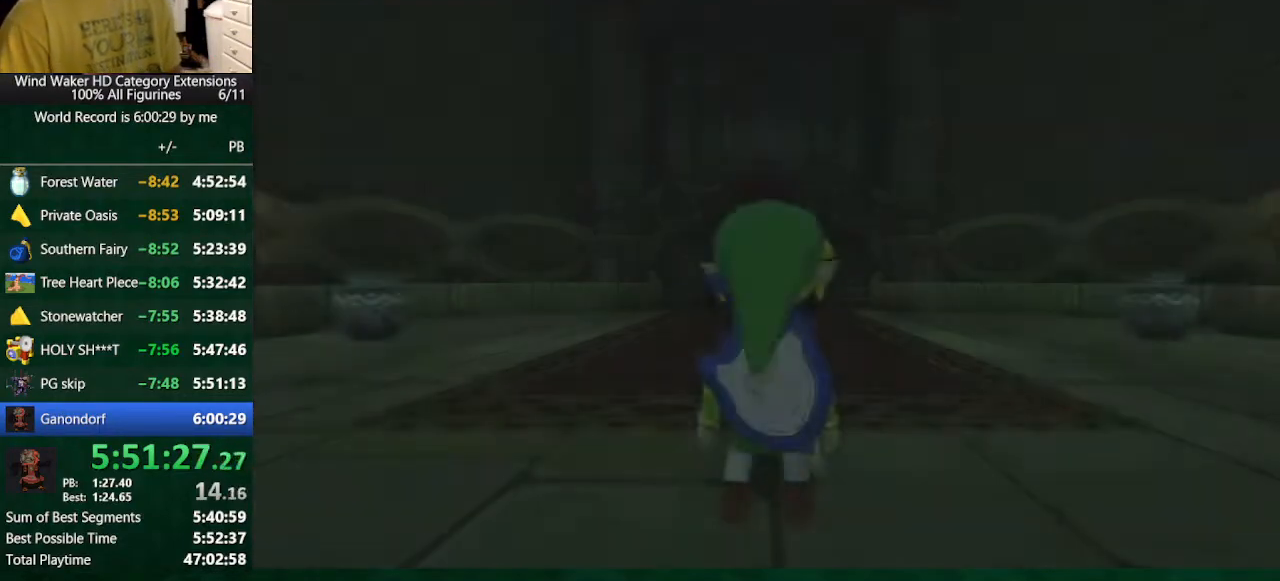
{"buttons": ["R1"], "left_stick": "up", "right_stick": "center", "button_events": [[100, "R1", "up"], [200, "R1", "down"], [267, "R1", "up"], [500, "R1", "down"]]}
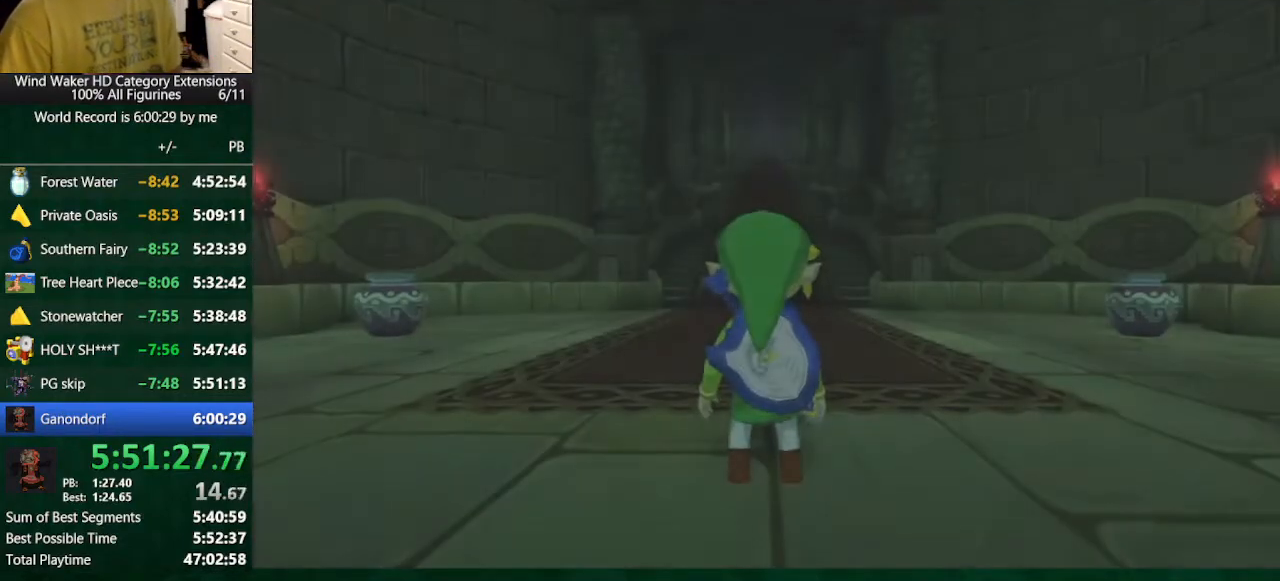
{"buttons": [], "left_stick": "up", "right_stick": "center", "button_events": [[133, "R1", "up"], [333, "R1", "down"], [433, "R1", "up"]]}
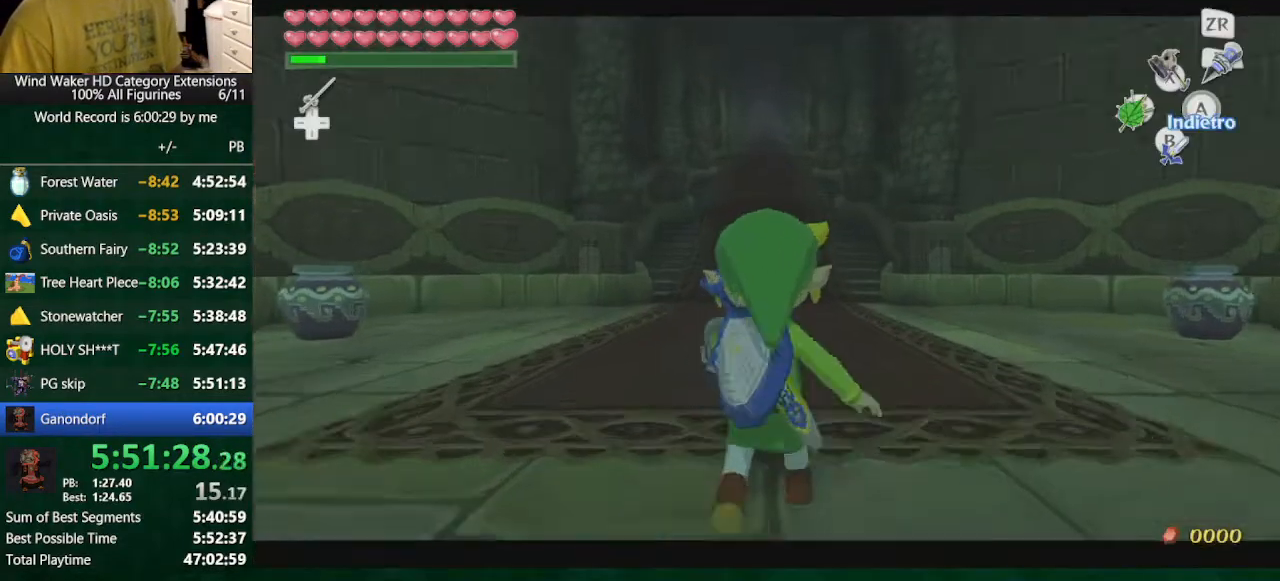
{"buttons": [], "left_stick": "center", "right_stick": "center", "button_events": [[267, "START", "down"], [500, "START", "up"]]}
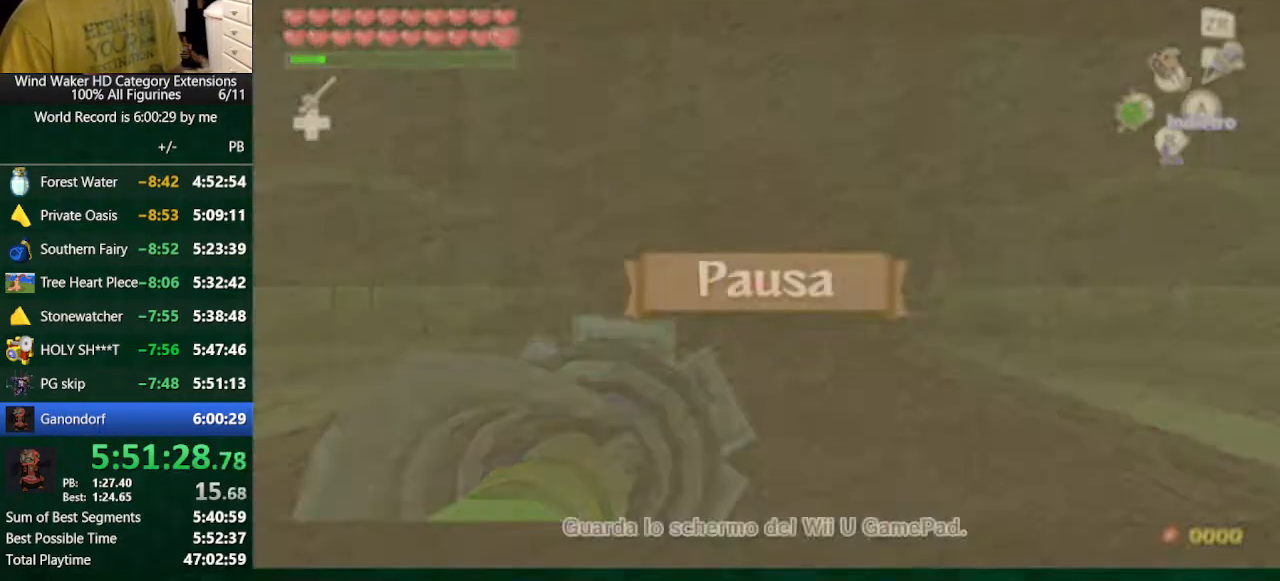
{"buttons": [], "left_stick": "center", "right_stick": "center", "button_events": []}
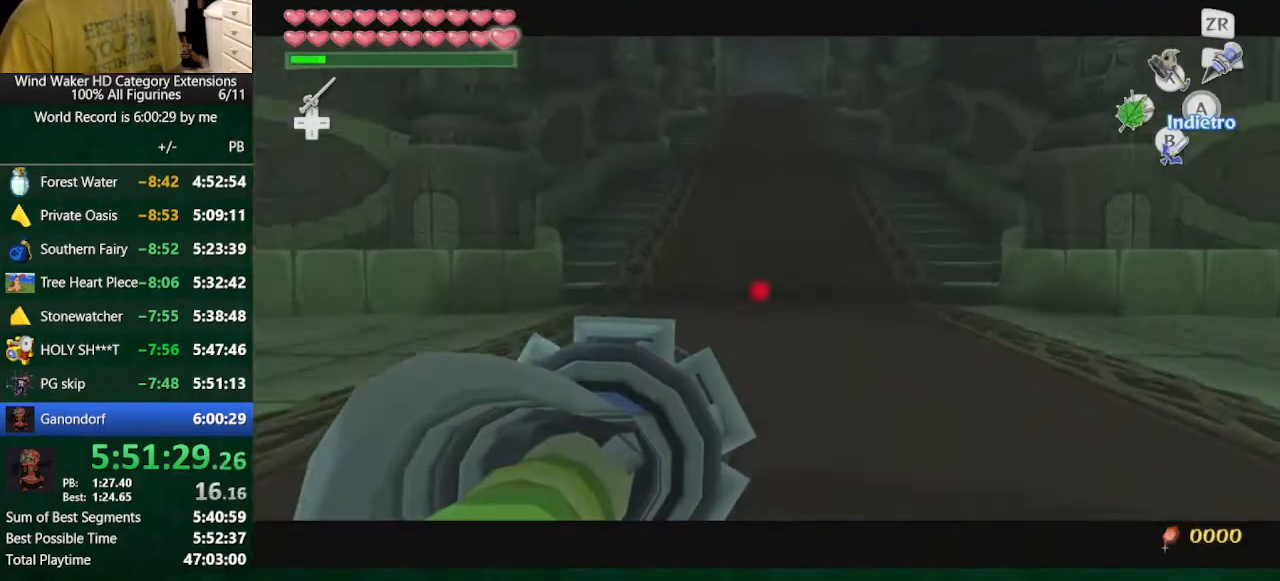
{"buttons": [], "left_stick": "center", "right_stick": "center", "button_events": []}
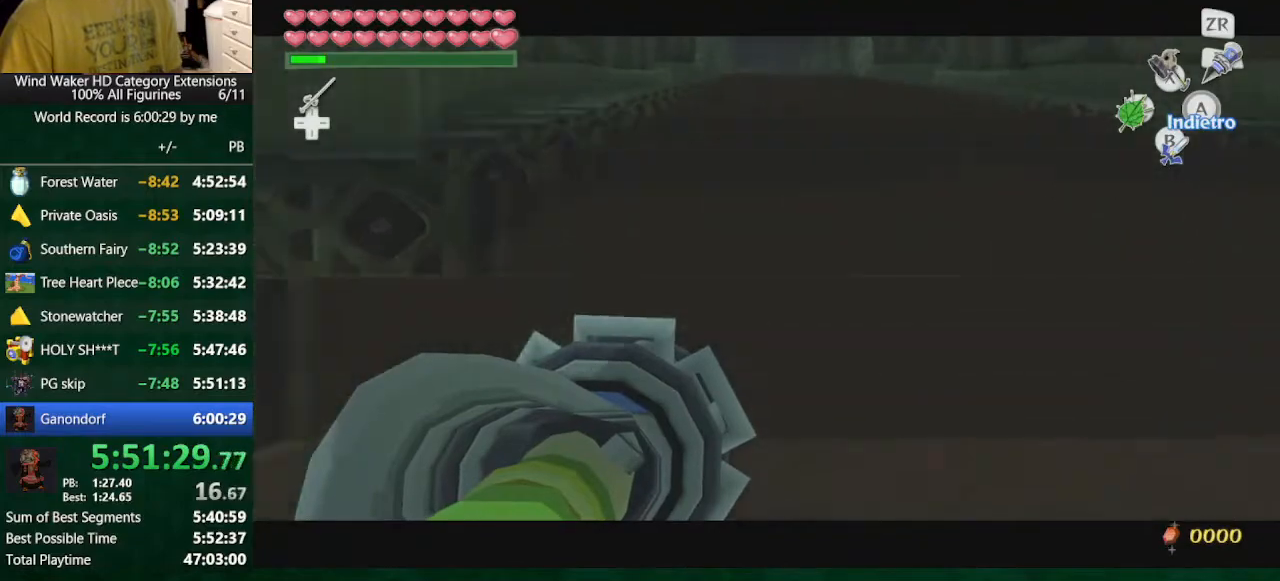
{"buttons": [], "left_stick": "up", "right_stick": "center", "button_events": []}
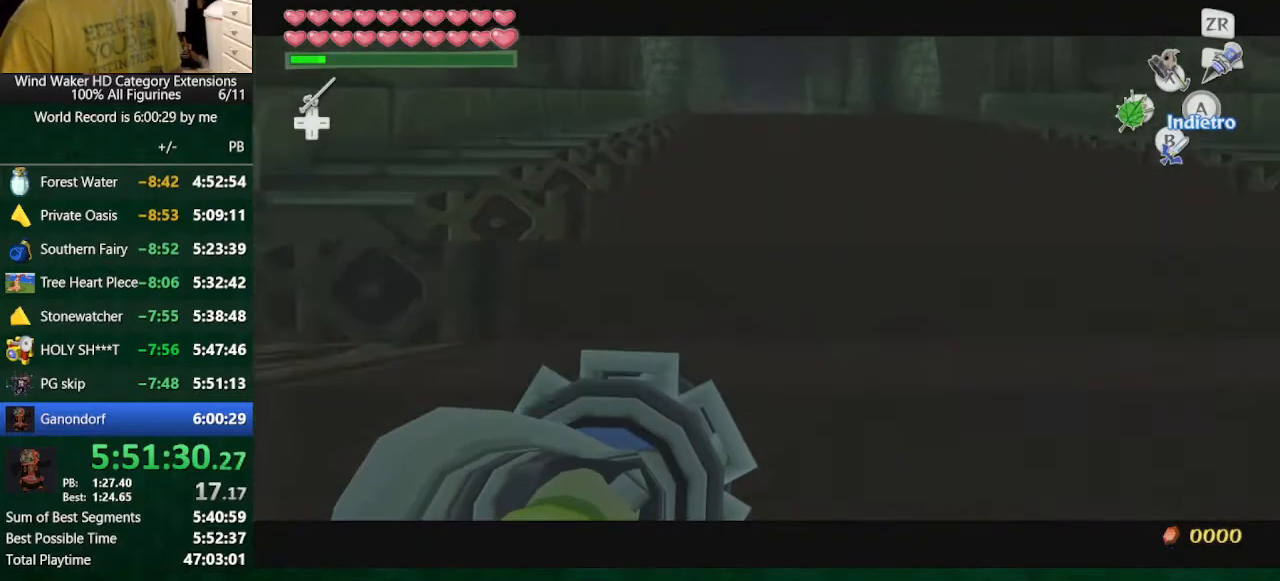
{"buttons": [], "left_stick": "center", "right_stick": "down", "button_events": []}
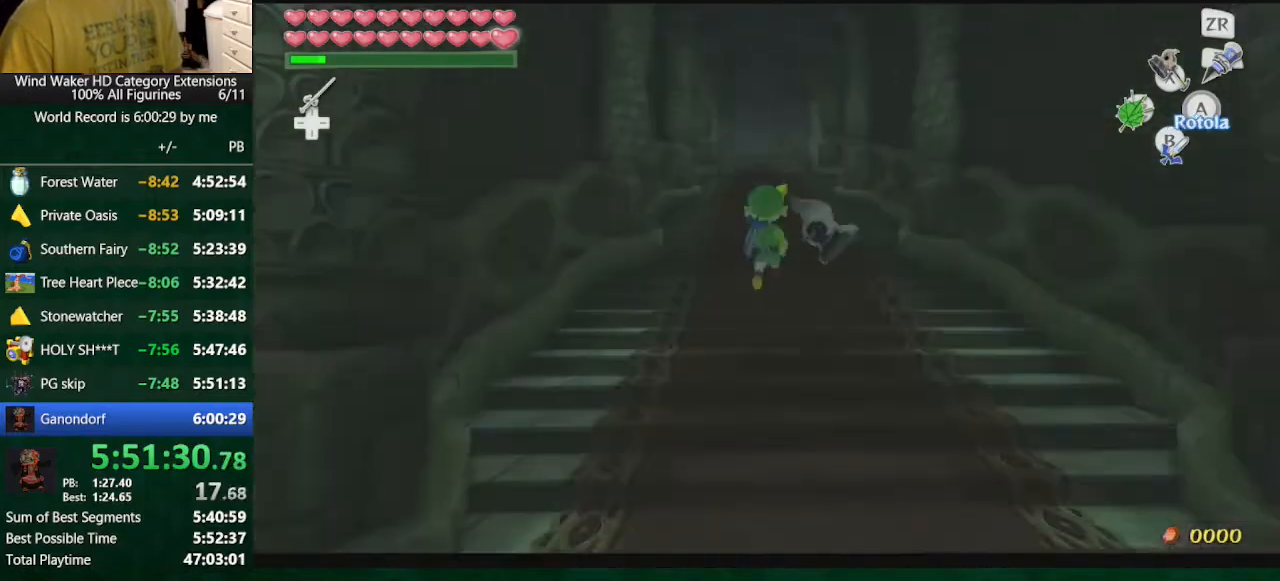
{"buttons": [], "left_stick": "center", "right_stick": "center", "button_events": []}
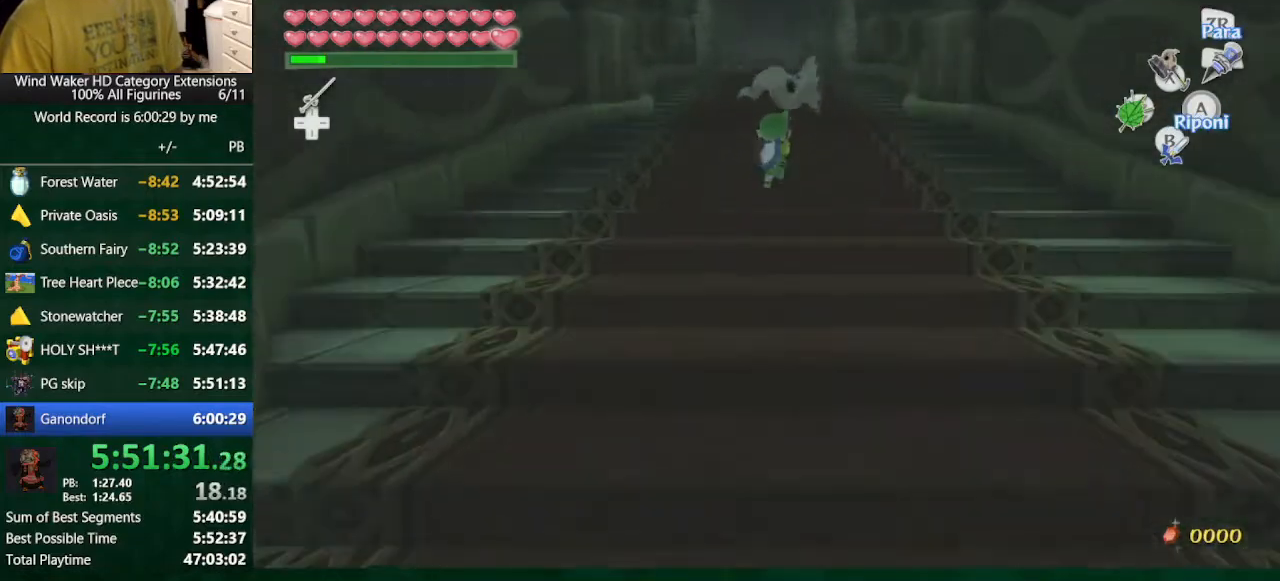
{"buttons": [], "left_stick": "center", "right_stick": "center", "button_events": []}
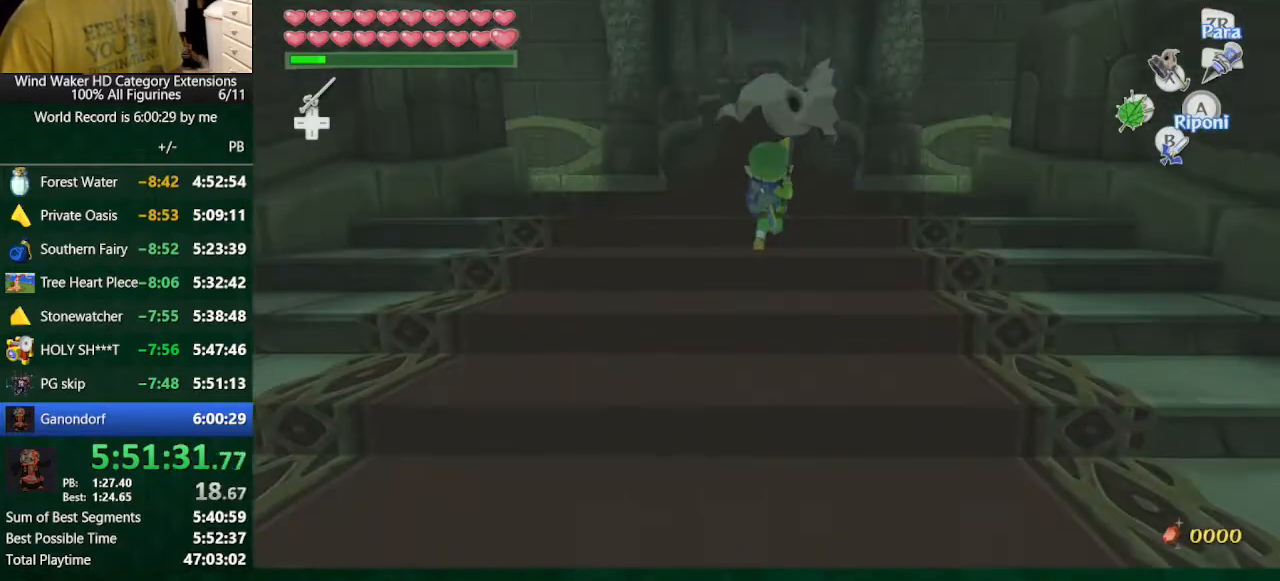
{"buttons": [], "left_stick": "center", "right_stick": "center", "button_events": []}
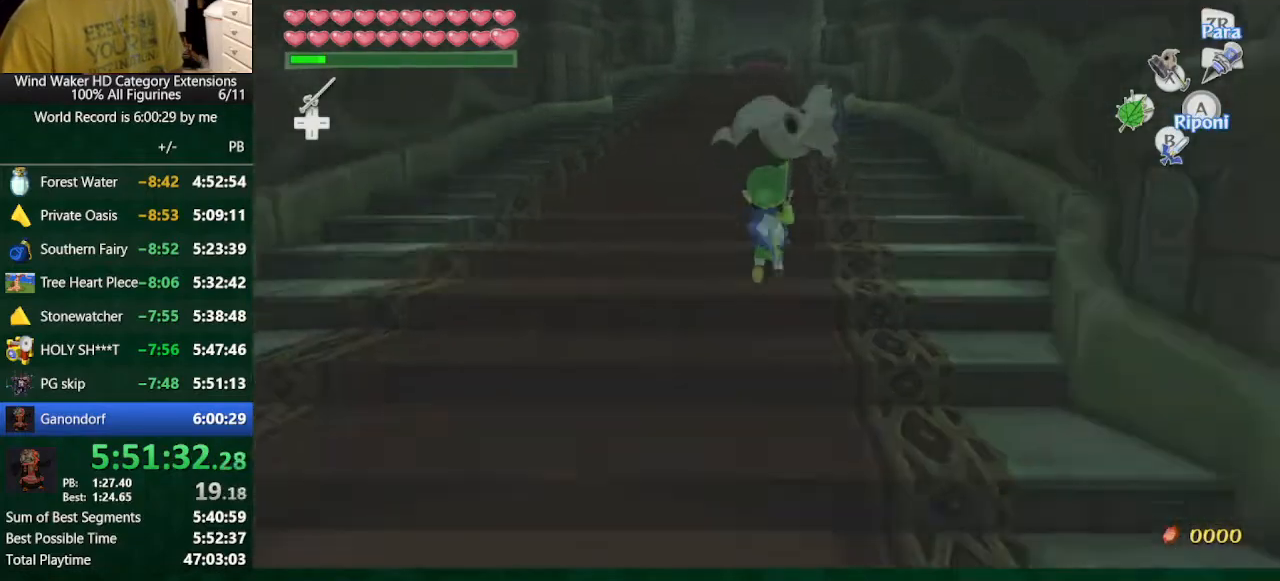
{"buttons": [], "left_stick": "up", "right_stick": "center", "button_events": []}
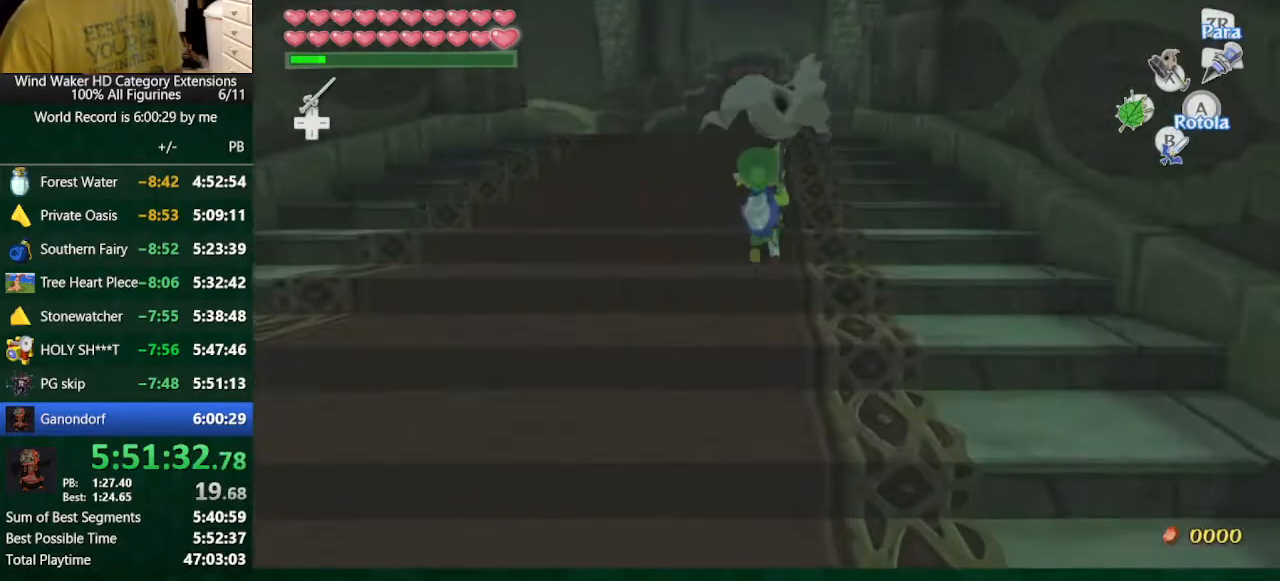
{"buttons": [], "left_stick": "up", "right_stick": "center", "button_events": []}
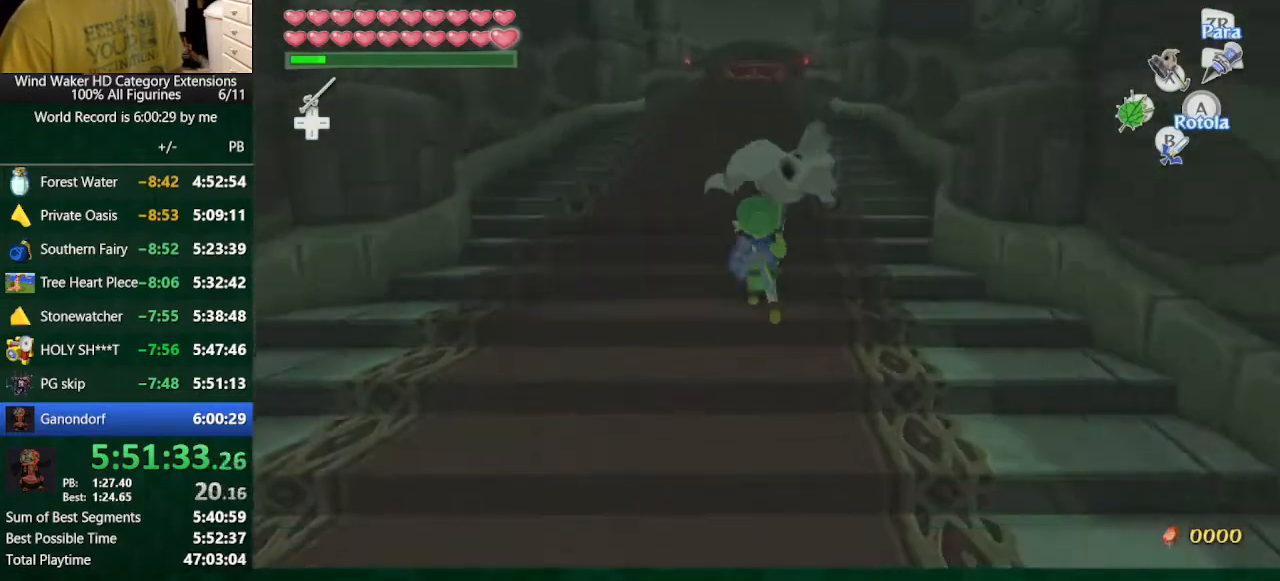
{"buttons": [], "left_stick": "up", "right_stick": "center", "button_events": []}
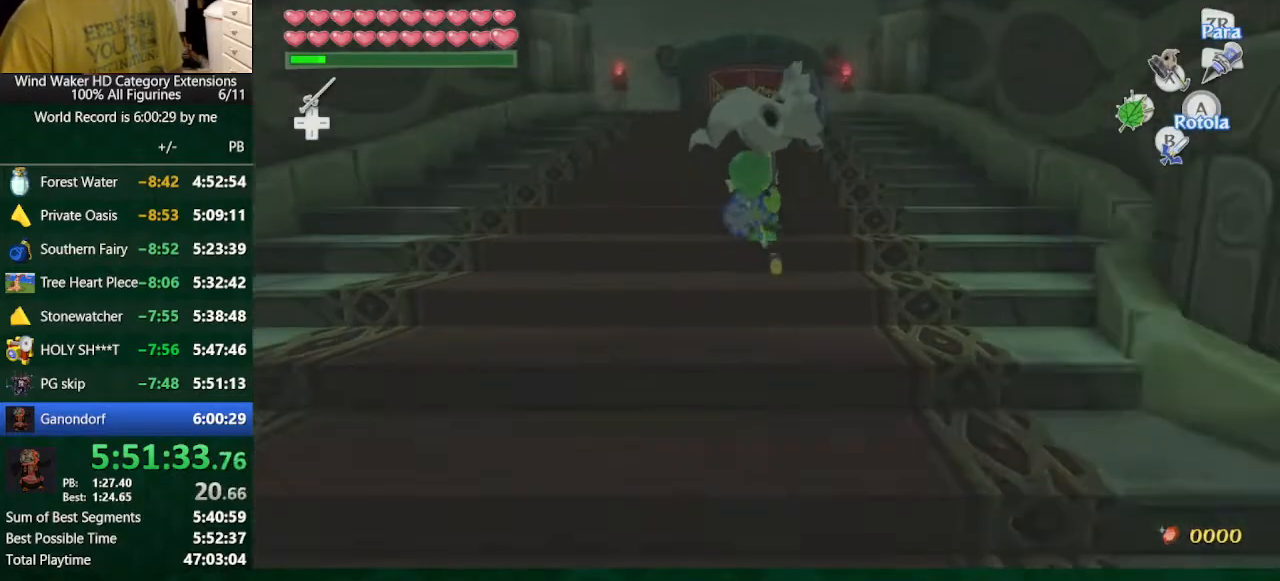
{"buttons": ["A"], "left_stick": "center", "right_stick": "center", "button_events": [[267, "A", "down"], [367, "A", "up"], [433, "A", "down"]]}
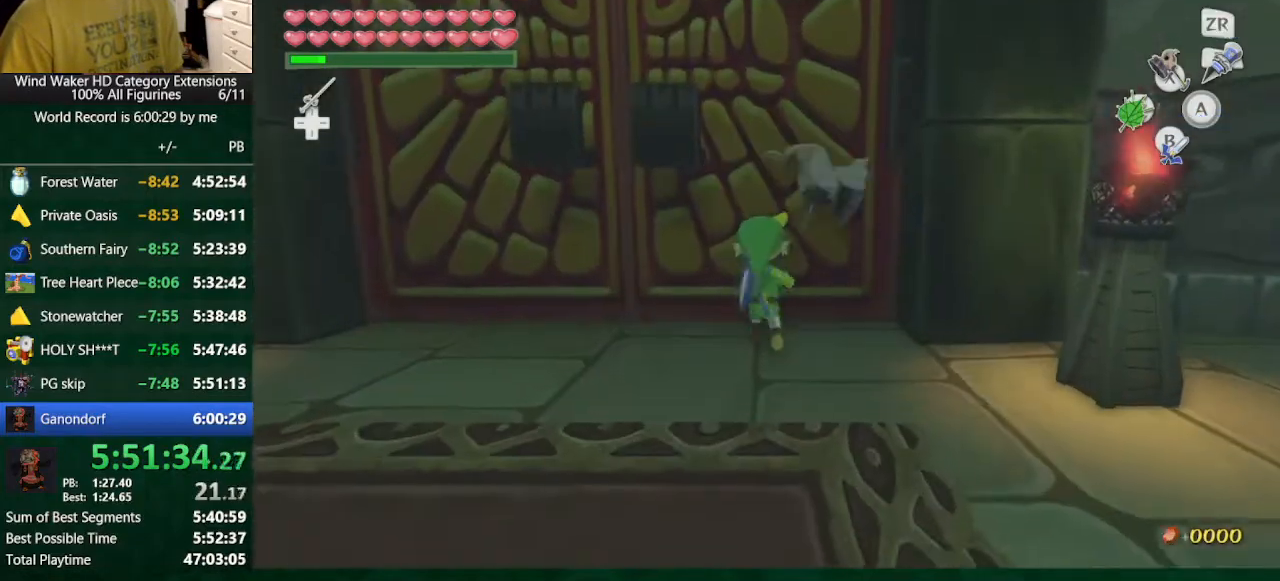
{"buttons": [], "left_stick": "center", "right_stick": "center", "button_events": [[33, "A", "up"], [200, "A", "down"], [267, "A", "up"], [367, "A", "down"], [467, "A", "up"]]}
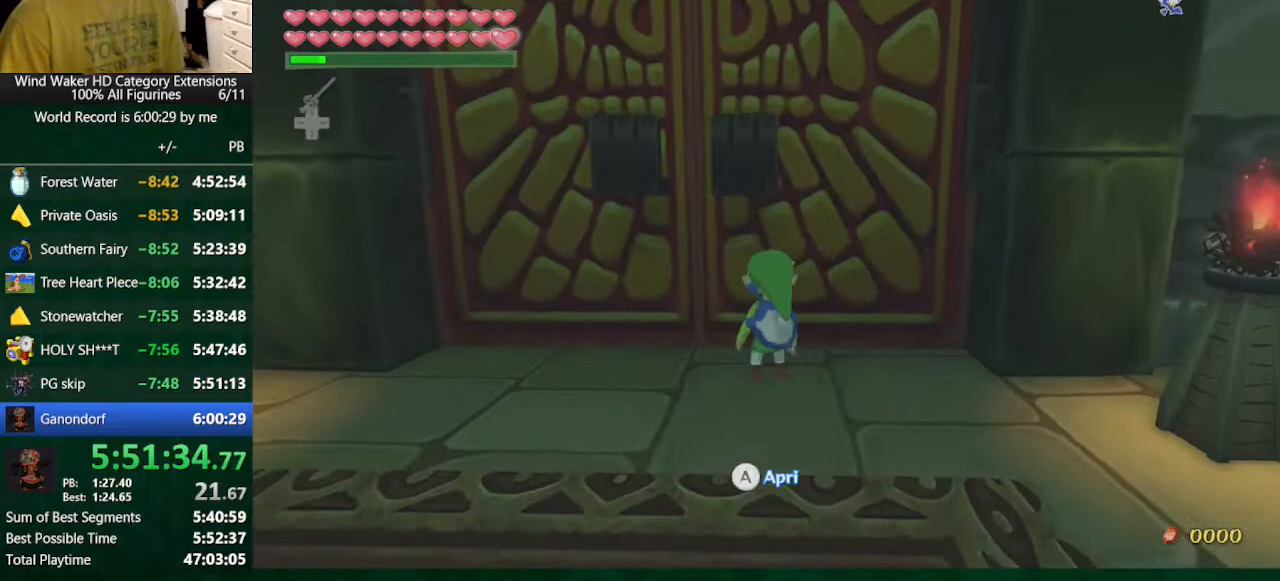
{"buttons": [], "left_stick": "center", "right_stick": "center", "button_events": []}
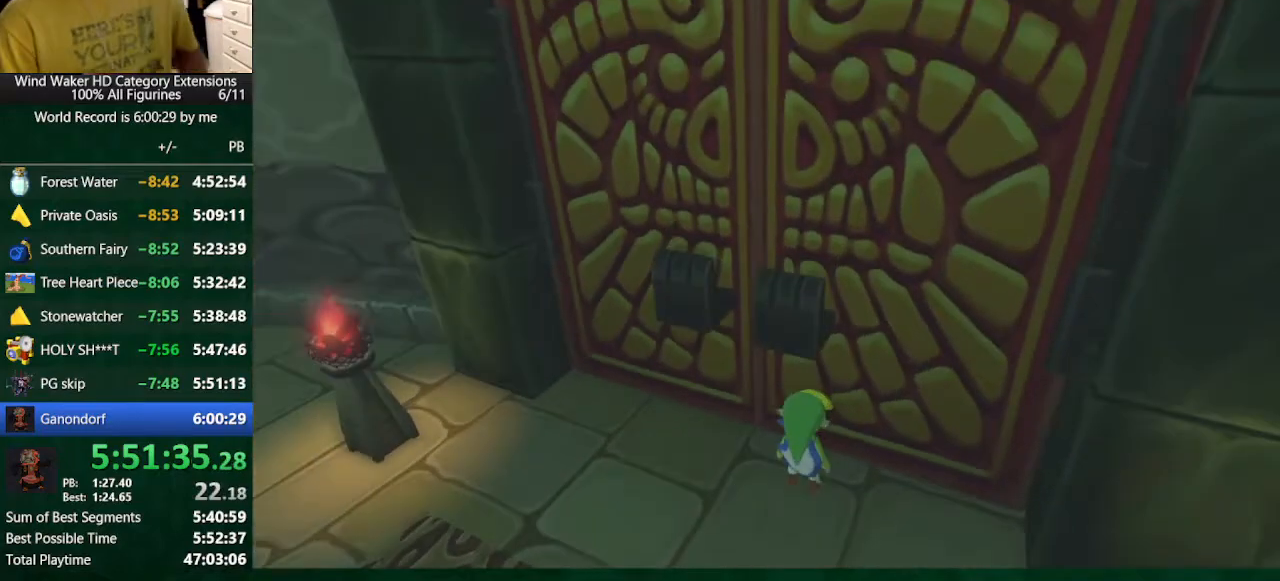
{"buttons": [], "left_stick": "center", "right_stick": "center", "button_events": []}
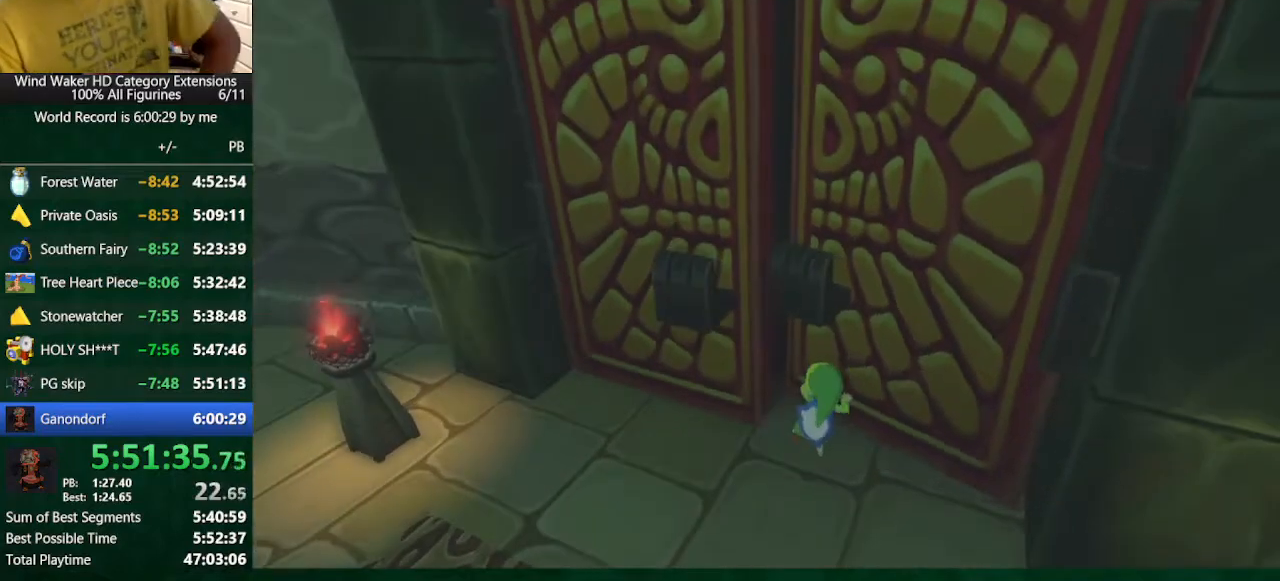
{"buttons": [], "left_stick": "center", "right_stick": "center", "button_events": []}
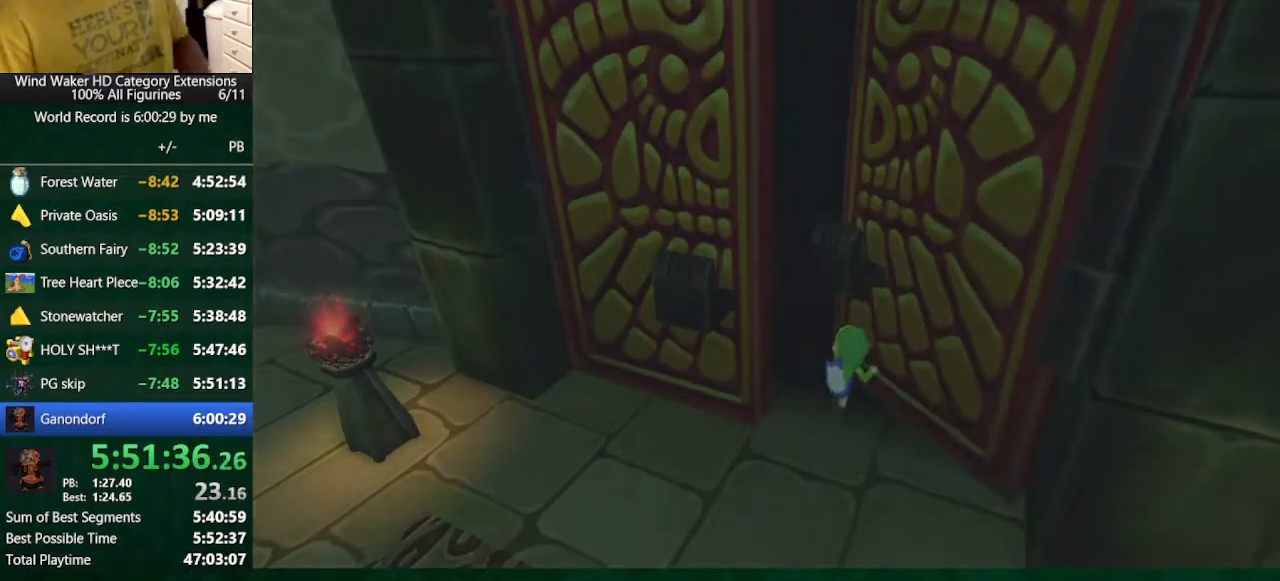
{"buttons": [], "left_stick": "center", "right_stick": "center", "button_events": []}
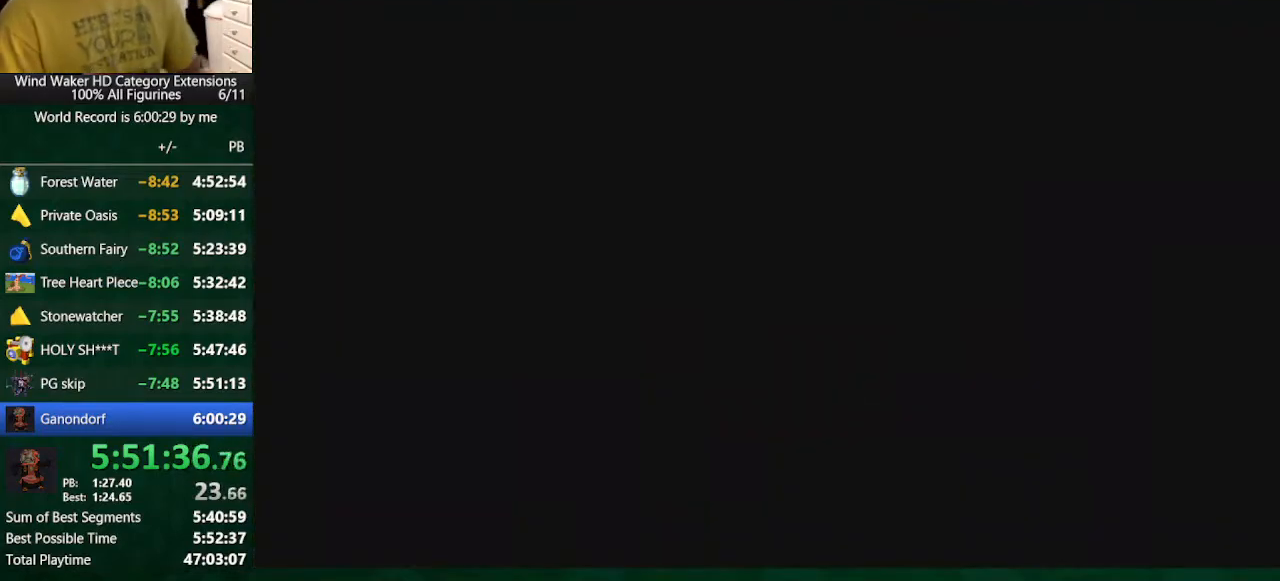
{"buttons": [], "left_stick": "center", "right_stick": "center", "button_events": []}
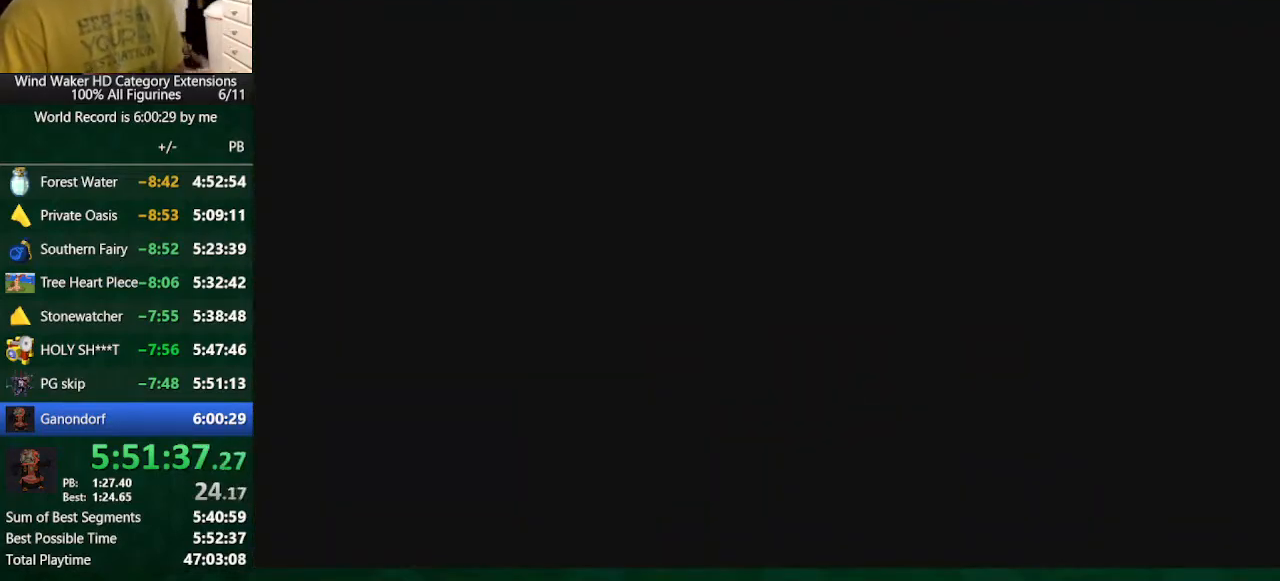
{"buttons": [], "left_stick": "center", "right_stick": "center", "button_events": []}